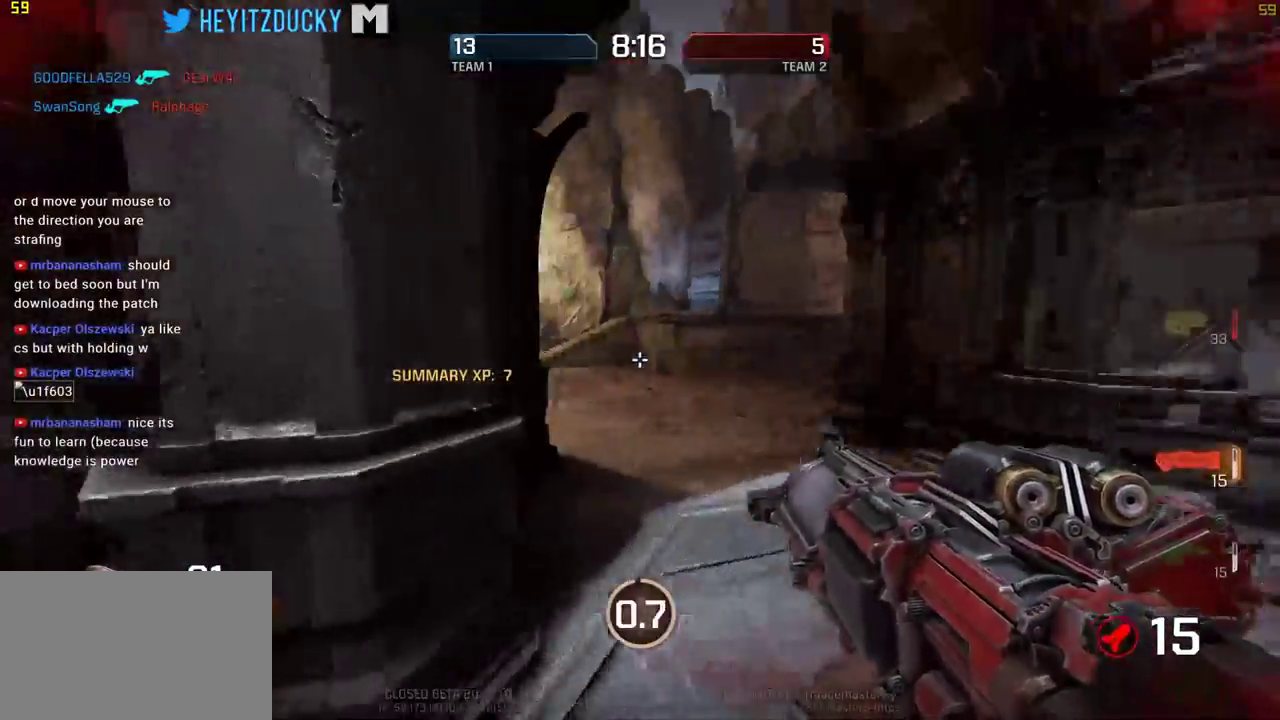
Gameplay with keyboard and mouse; each line is a JSON object with the keys and mouse buttons held at the frame after it. "events" lists presses ("down") and releases ("up") of "1", "2", "3", "4", "5", "a", "alt", "c", "ctrl", "d", "e", "f", "q", "r", "s", "shift", "space", "tab", "v", "w", "x", "z", "mouse_left", "mouse_middle", "mouse_right", "mouse_wheel_up" and "mouse_wheel_down" between this image and that frame as [ms after this image, input, new state], when the widget could be followed in between. "mouse_left", "mouse_middle", "mouse_right", "mouse_wheel_up", "mouse_wheel_down" = the "left", "middle", "right", "wheel_up", "wheel_down" buttons of the "mouse" list. No other keys are recorded. Mouse movement is not recorded.
{"keys": ["d", "w"], "mouse": [], "events": []}
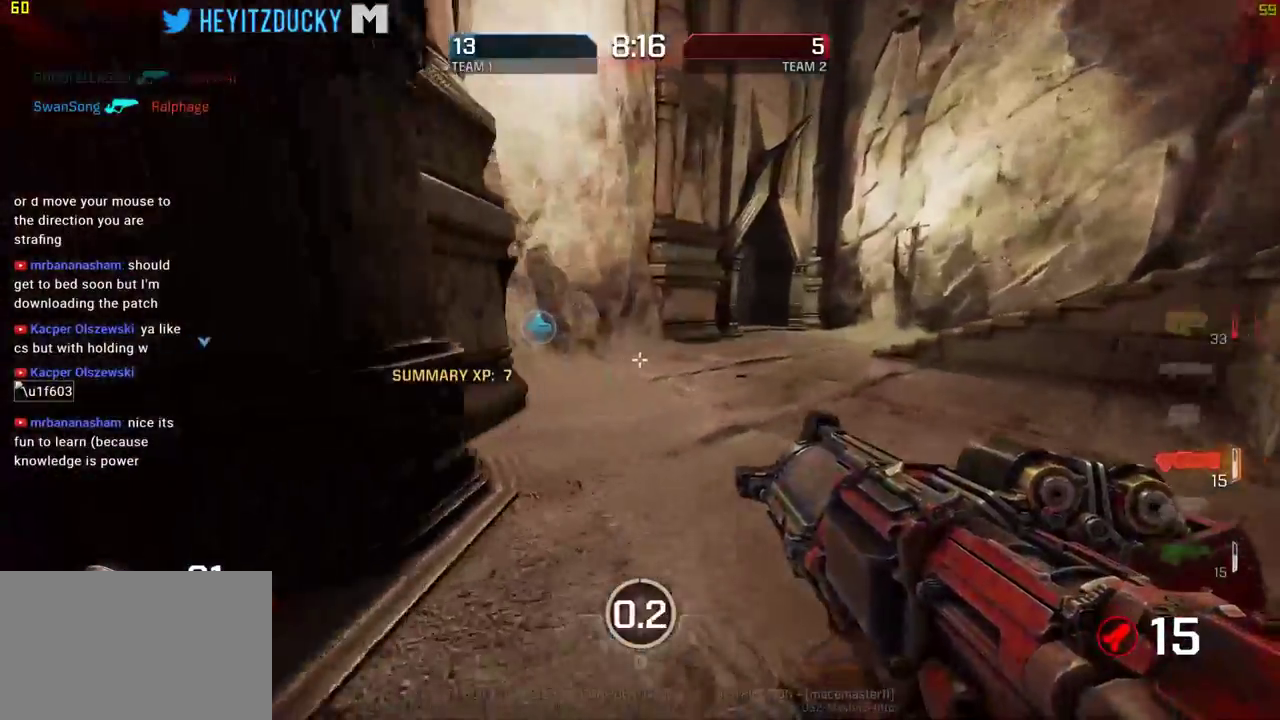
{"keys": ["d", "w"], "mouse": [], "events": []}
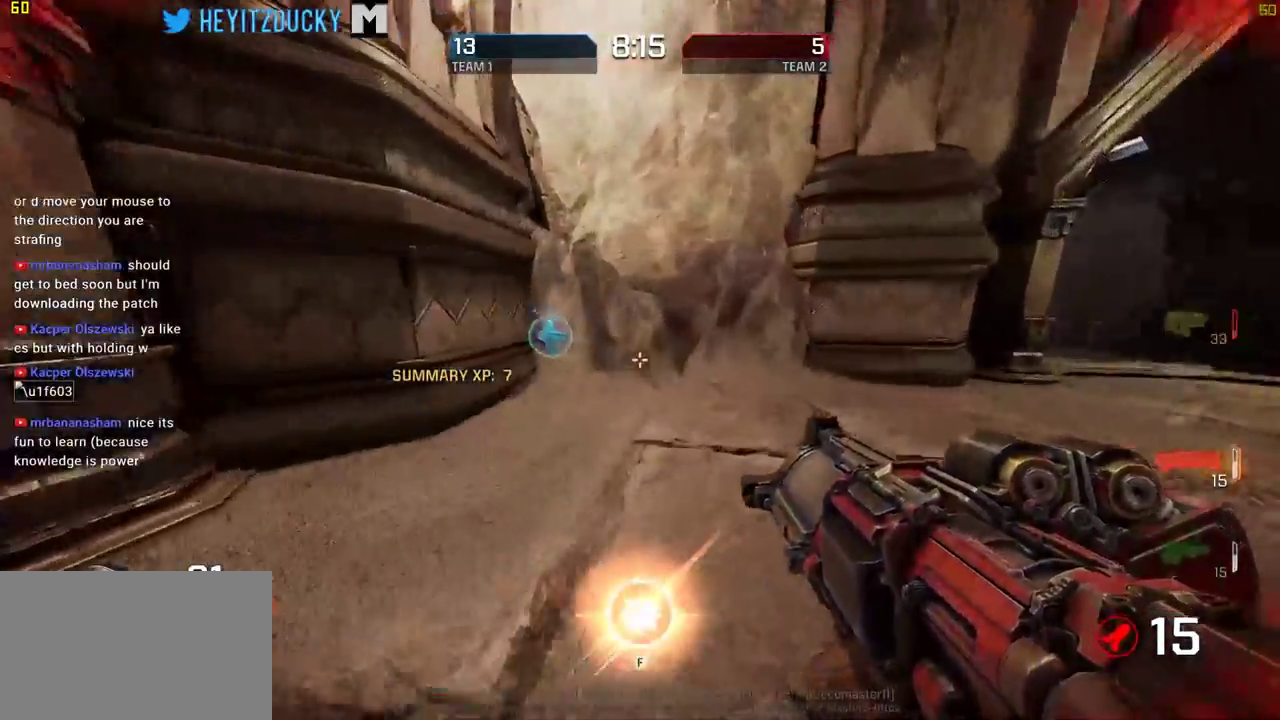
{"keys": ["a", "w"], "mouse": [], "events": [[17, "d", "up"], [67, "a", "down"]]}
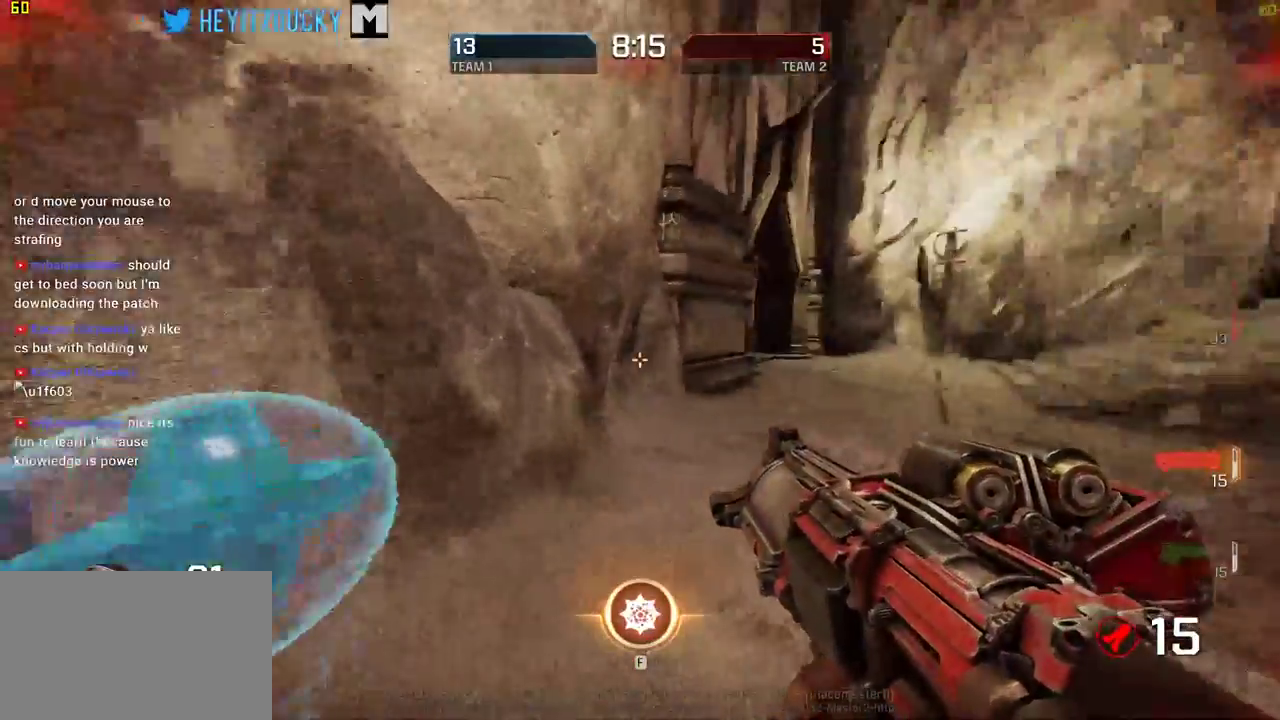
{"keys": ["a", "w"], "mouse": [], "events": []}
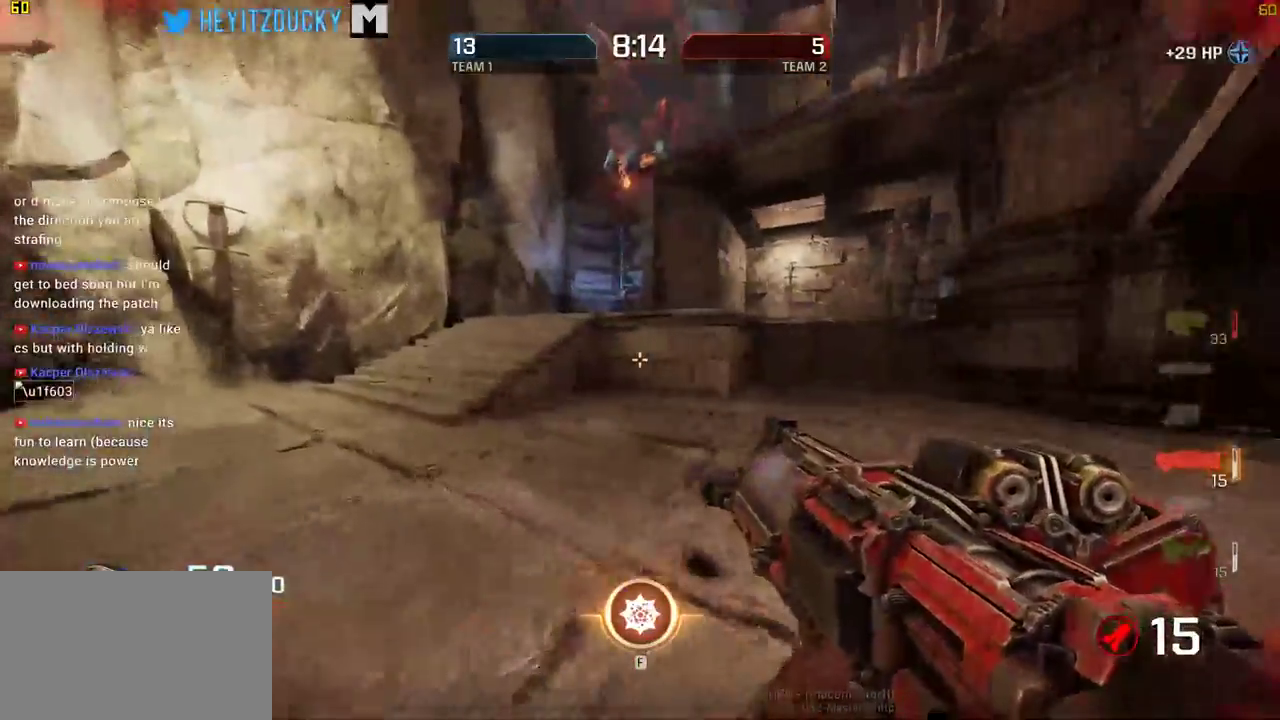
{"keys": ["w"], "mouse": []}
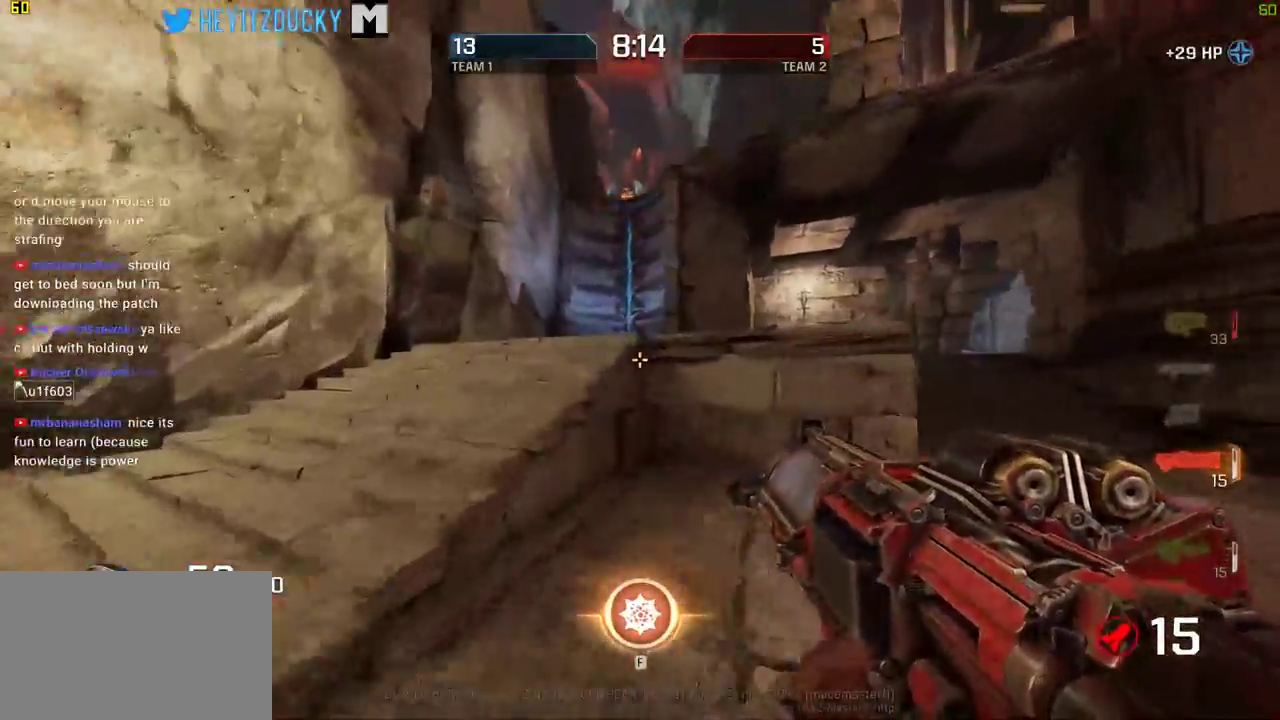
{"keys": ["a", "space", "w"], "mouse": [], "events": [[67, "a", "down"], [117, "space", "down"]]}
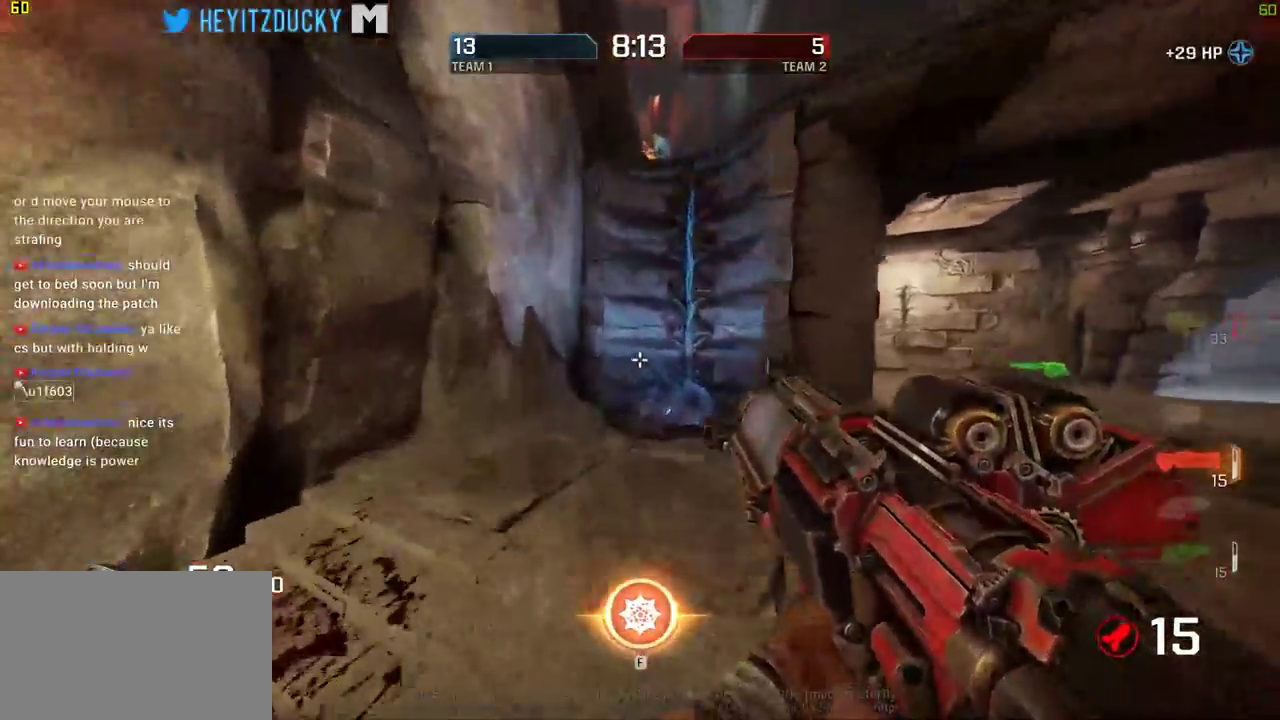
{"keys": ["space", "w"], "mouse": [], "events": [[217, "a", "up"]]}
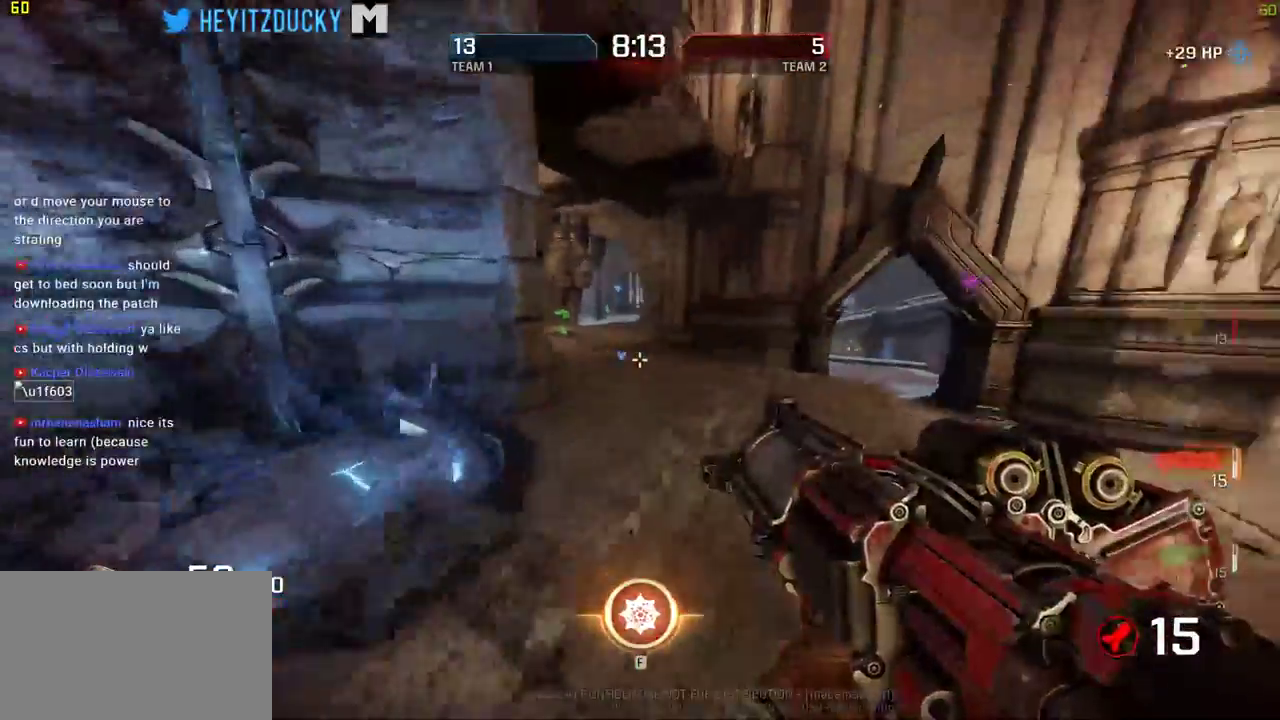
{"keys": ["w"], "mouse": [], "events": [[334, "space", "up"]]}
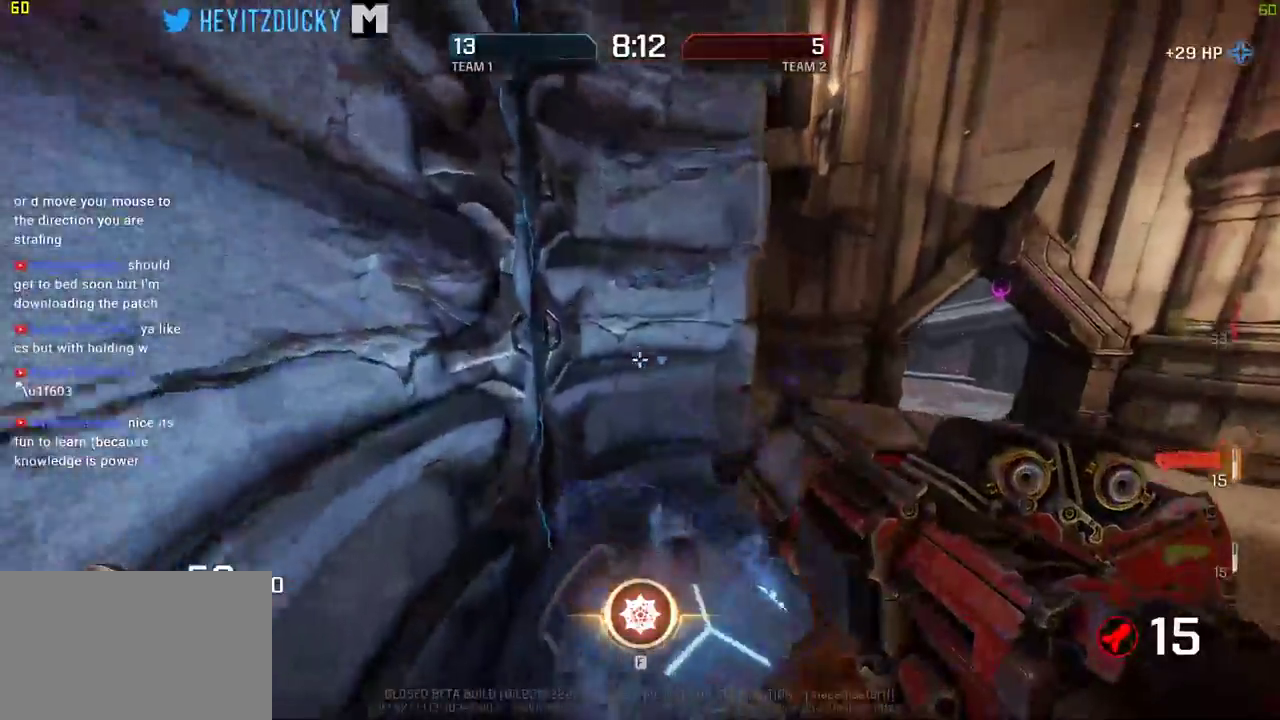
{"keys": ["a", "w"], "mouse": [], "events": [[117, "a", "down"]]}
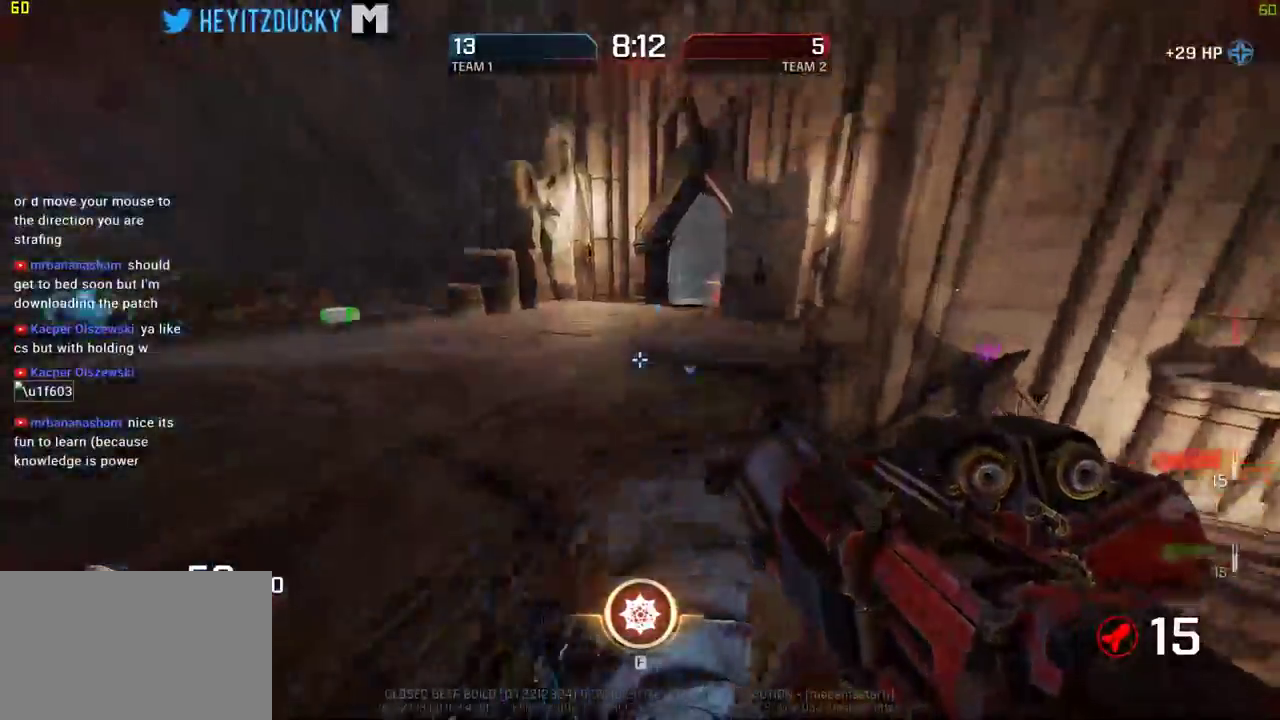
{"keys": ["a", "w"], "mouse": [], "events": []}
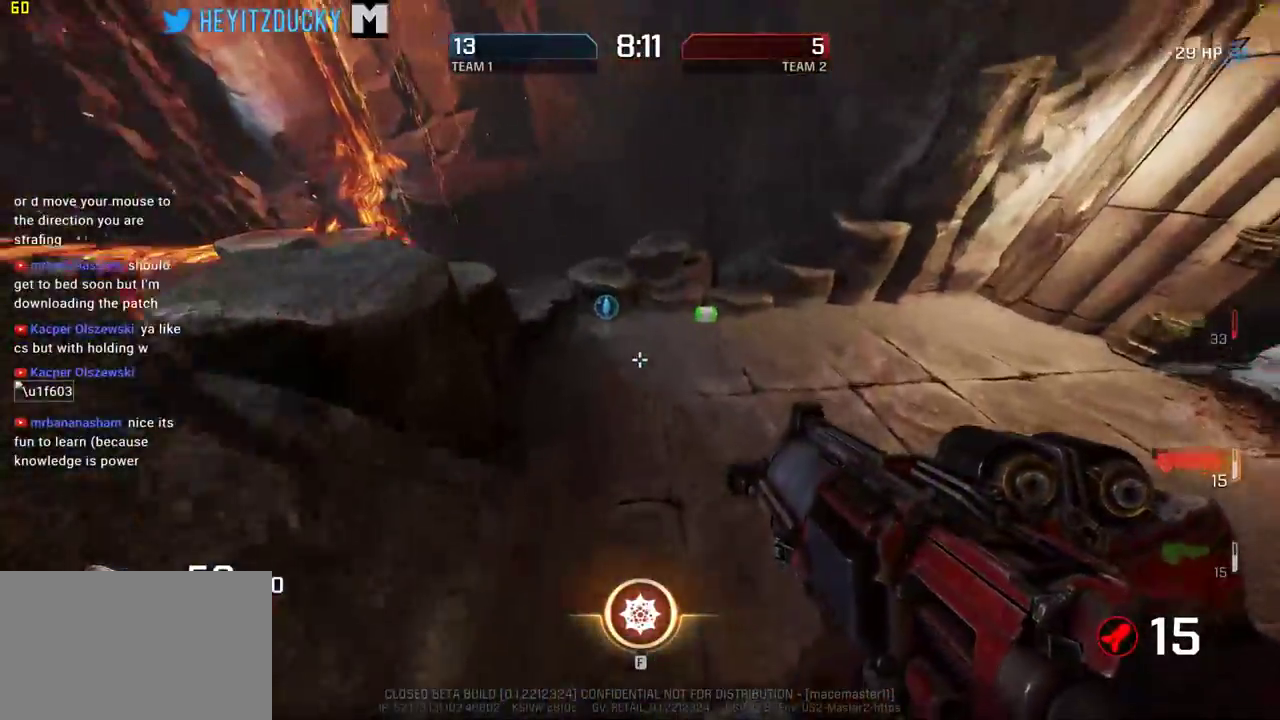
{"keys": ["a"], "mouse": [], "events": [[200, "w", "up"]]}
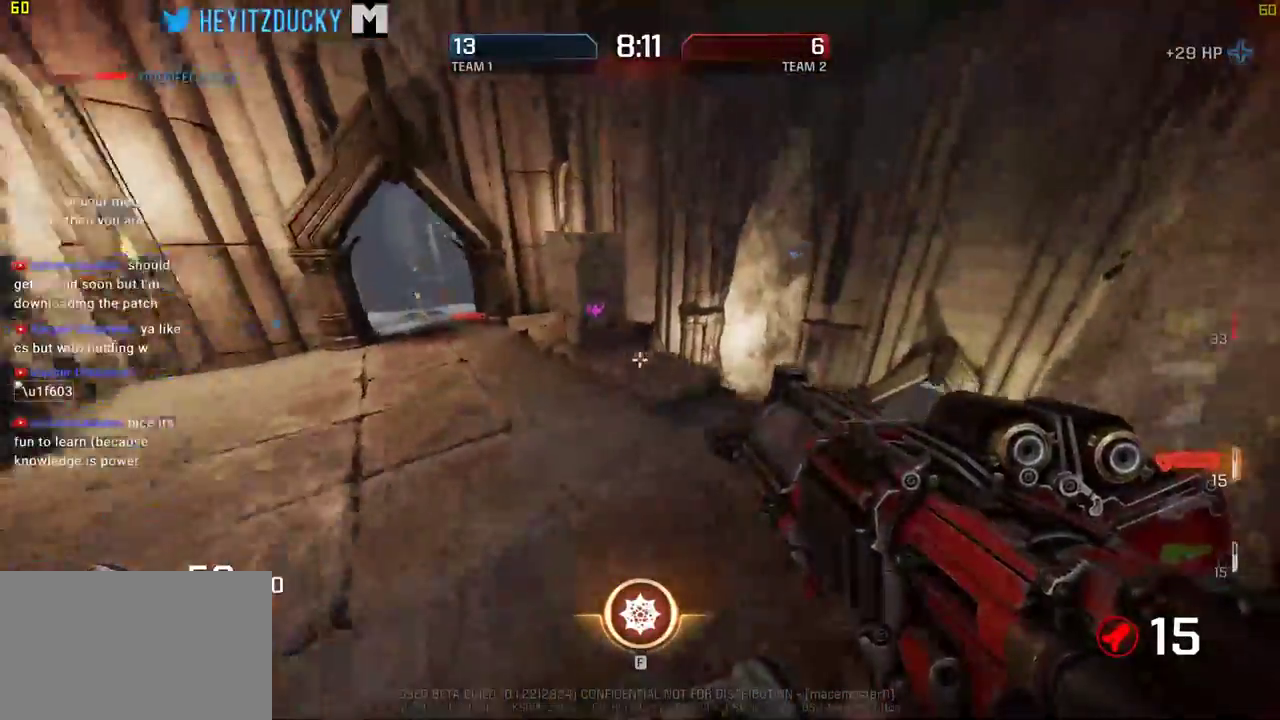
{"keys": ["w"], "mouse": [], "events": [[117, "w", "down"], [250, "a", "up"]]}
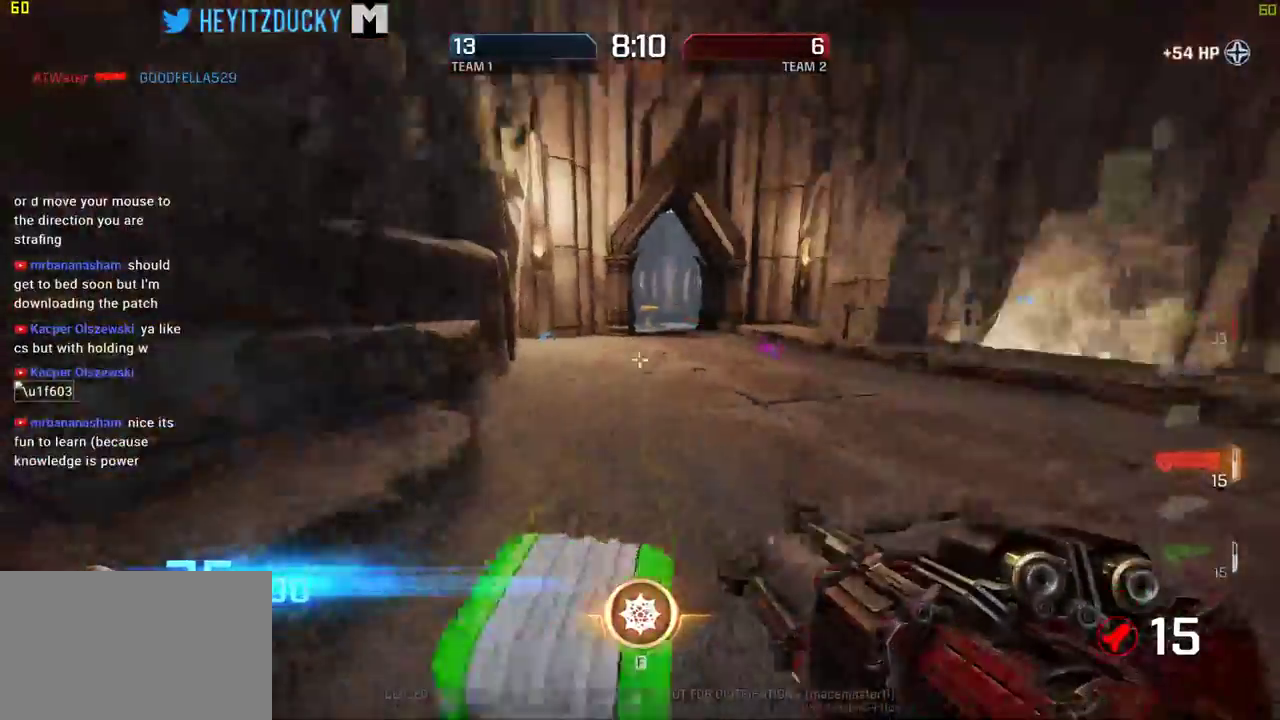
{"keys": ["space", "w"], "mouse": [], "events": [[34, "d", "down"], [184, "d", "up"], [317, "a", "down"], [450, "a", "up"], [450, "space", "down"]]}
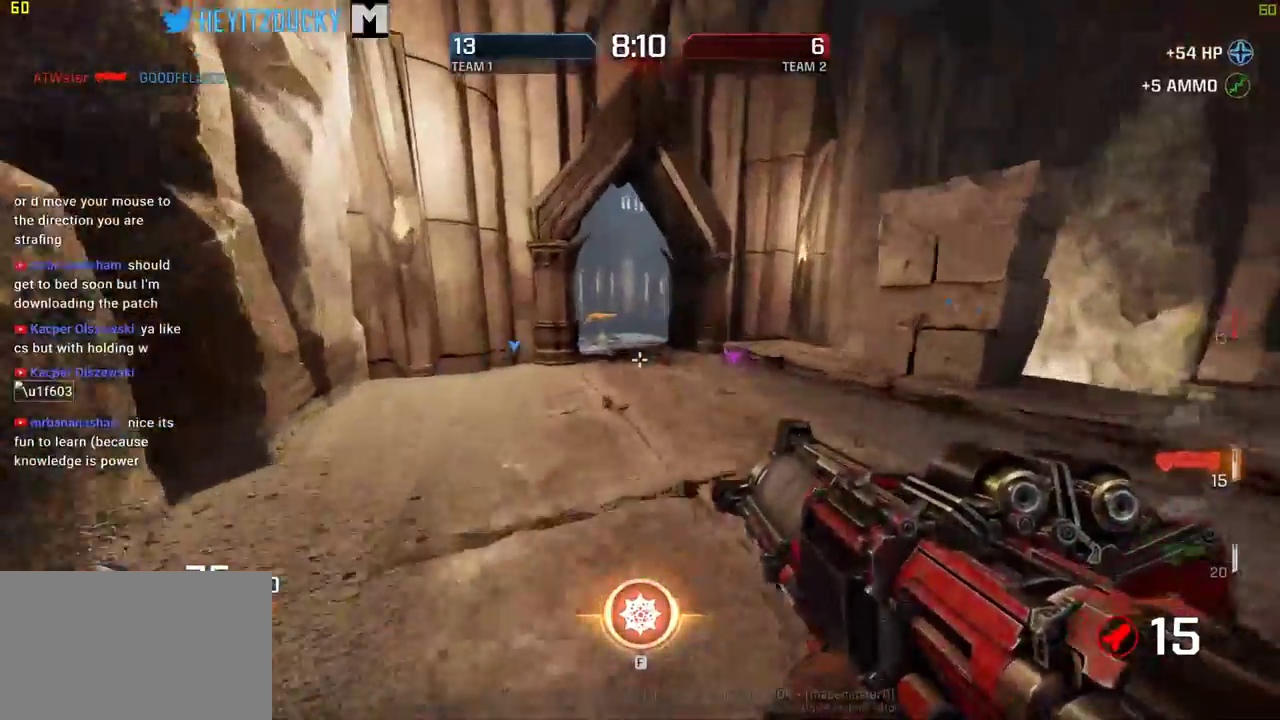
{"keys": ["d", "space"], "mouse": [], "events": [[334, "d", "down"], [384, "w", "up"]]}
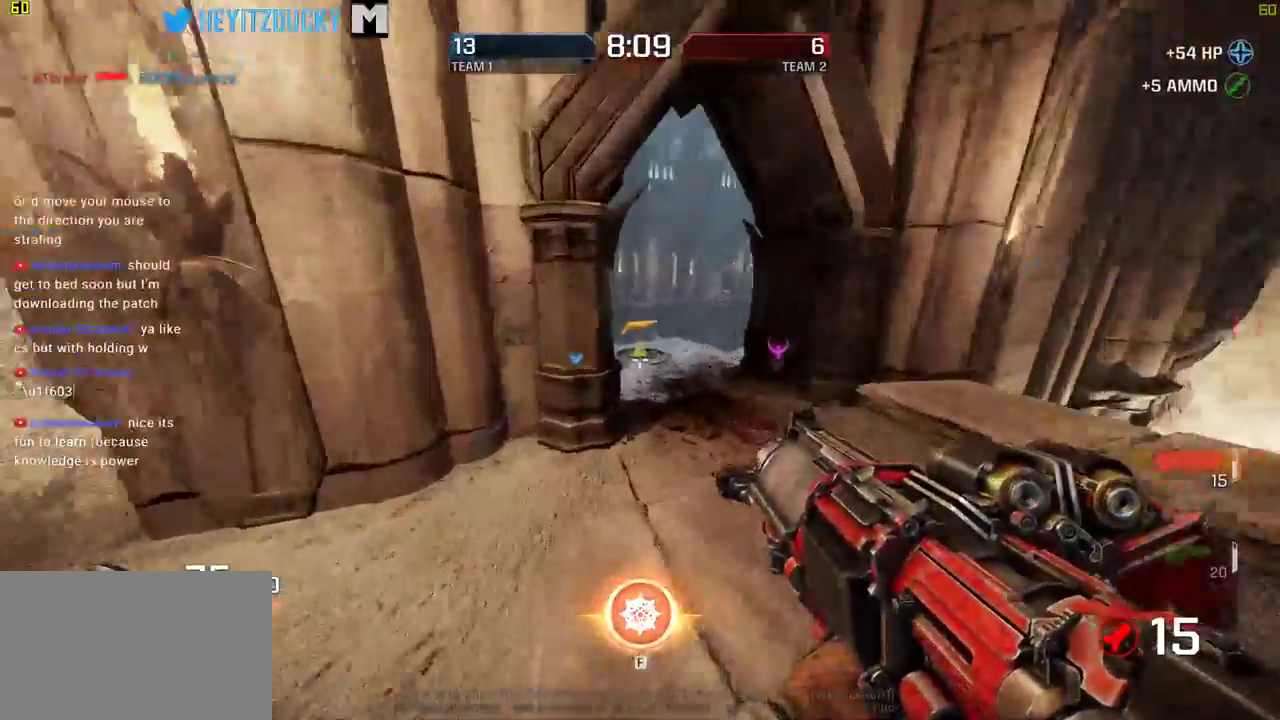
{"keys": ["w"], "mouse": [], "events": [[250, "w", "down"], [400, "space", "up"], [484, "d", "up"]]}
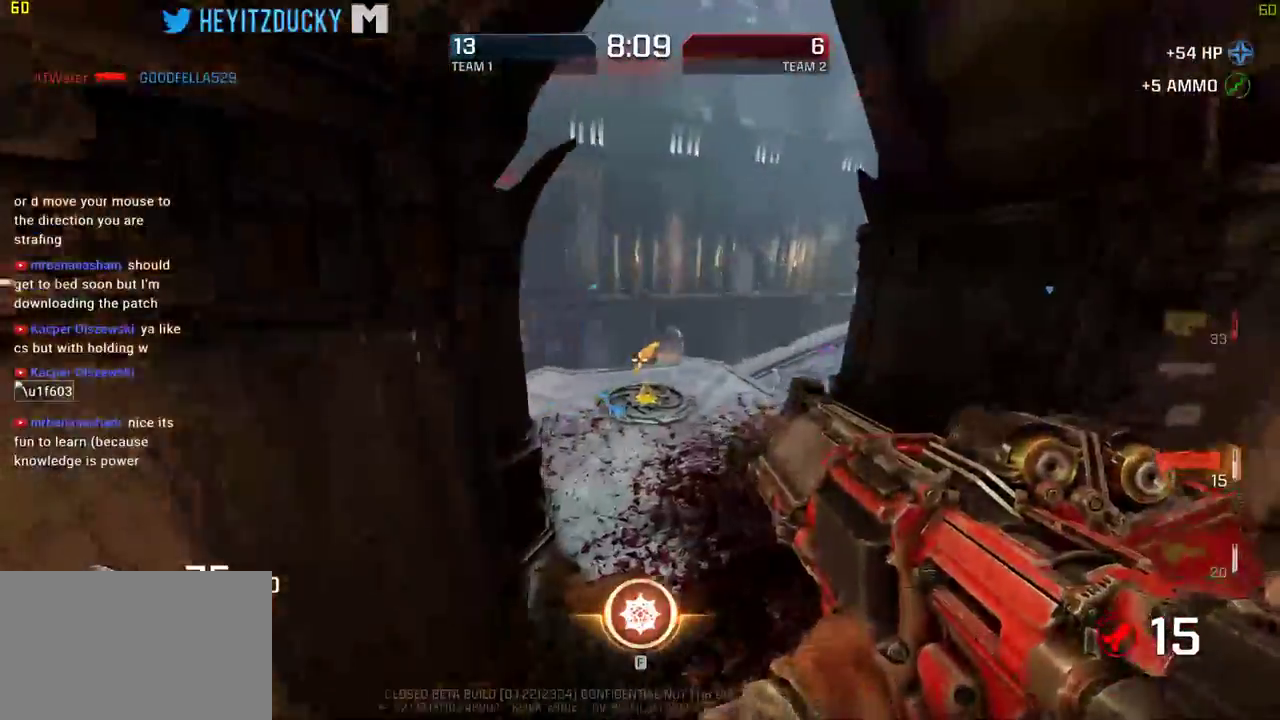
{"keys": ["w"], "mouse": [], "events": [[184, "a", "down"], [384, "a", "up"]]}
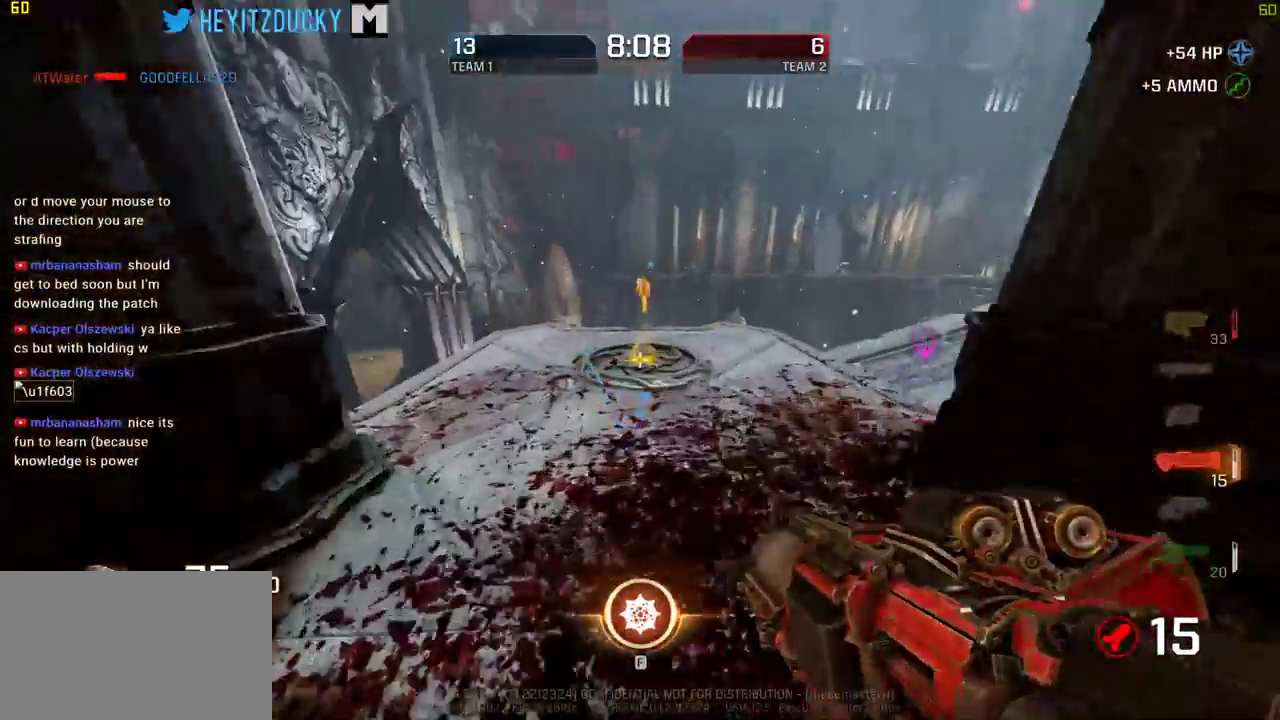
{"keys": ["a", "w"], "mouse": [], "events": [[434, "a", "down"]]}